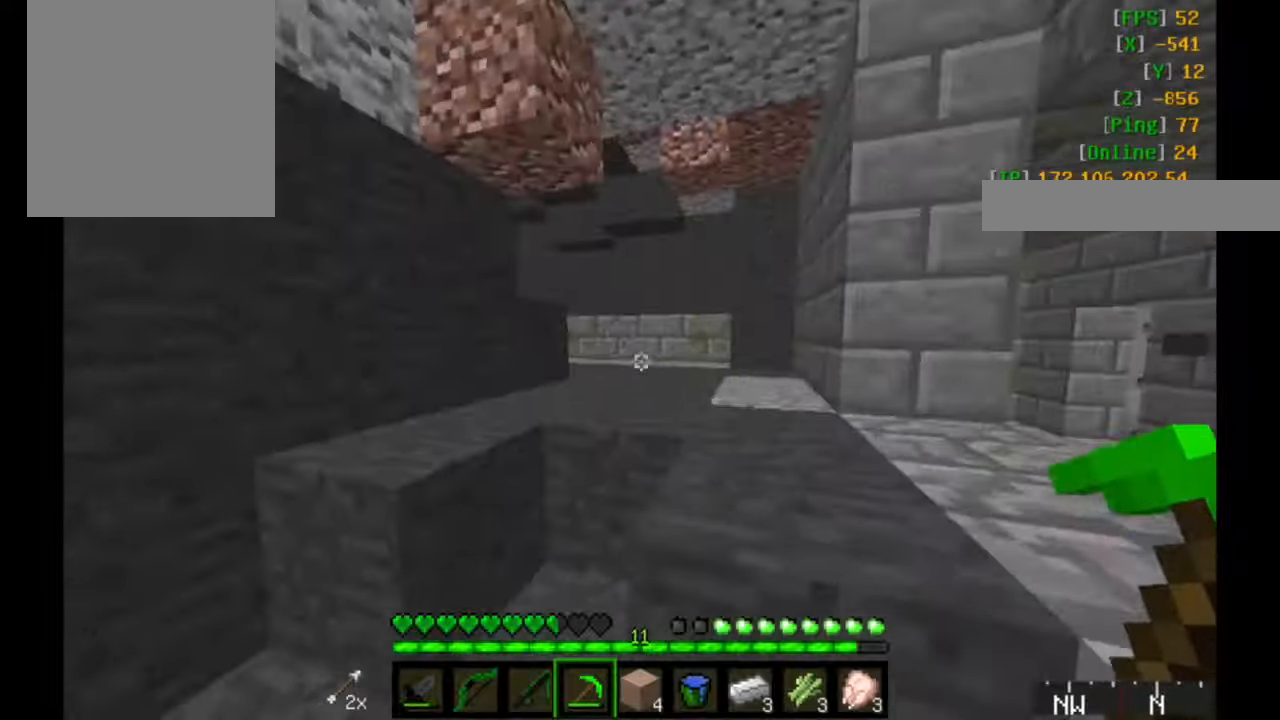
Gameplay with keyboard and mouse; each line is a JSON object with the keys and mouse buttons held at the frame after it. "events" lists presses ("down") and releases ("up") of "a", "d", "s", "w", "mouse_left" and "mouse_right" between this image and that frame as [ms after this image, input, new state], when the widget could be followed in between. "mouse_left", "mouse_right" = the "left", "right" buttons of the "mouse" list. No other keys are recorded. Fast repeated clicks can show as one long hold. Mouse movement is not recorded.
{"keys": ["w"], "mouse": [], "events": []}
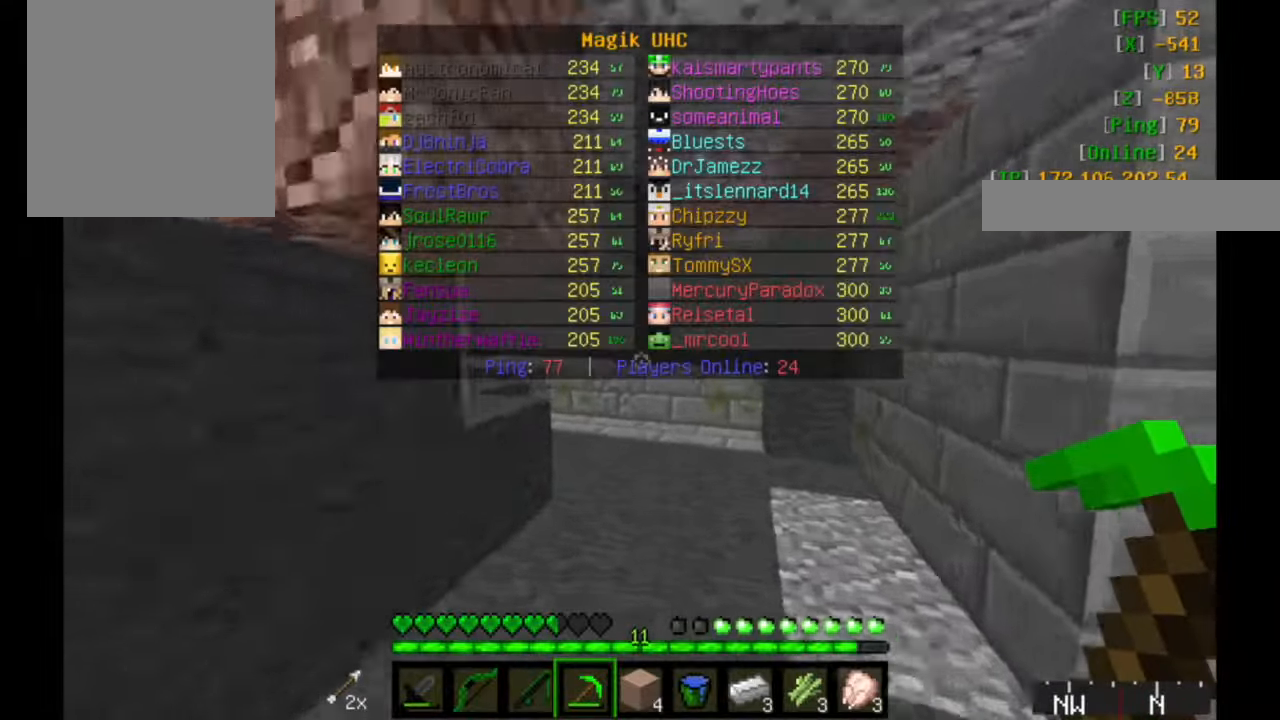
{"keys": ["w"], "mouse": [], "events": []}
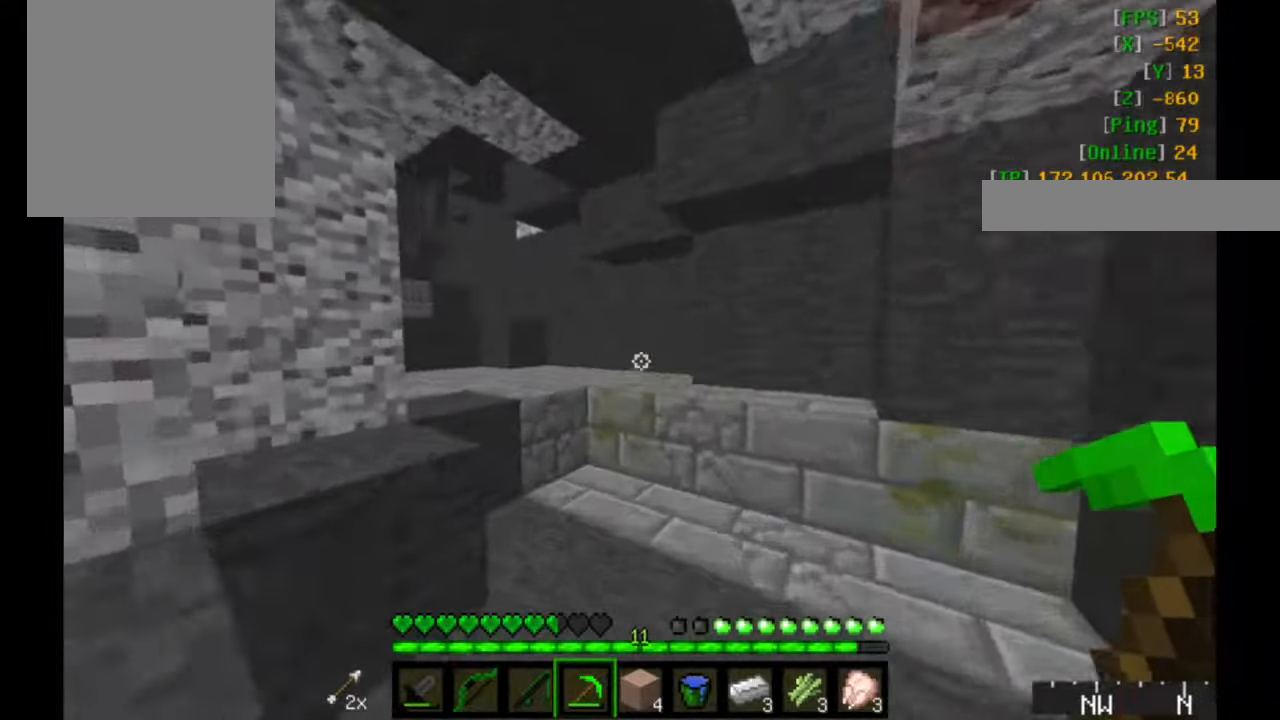
{"keys": ["w"], "mouse": [], "events": []}
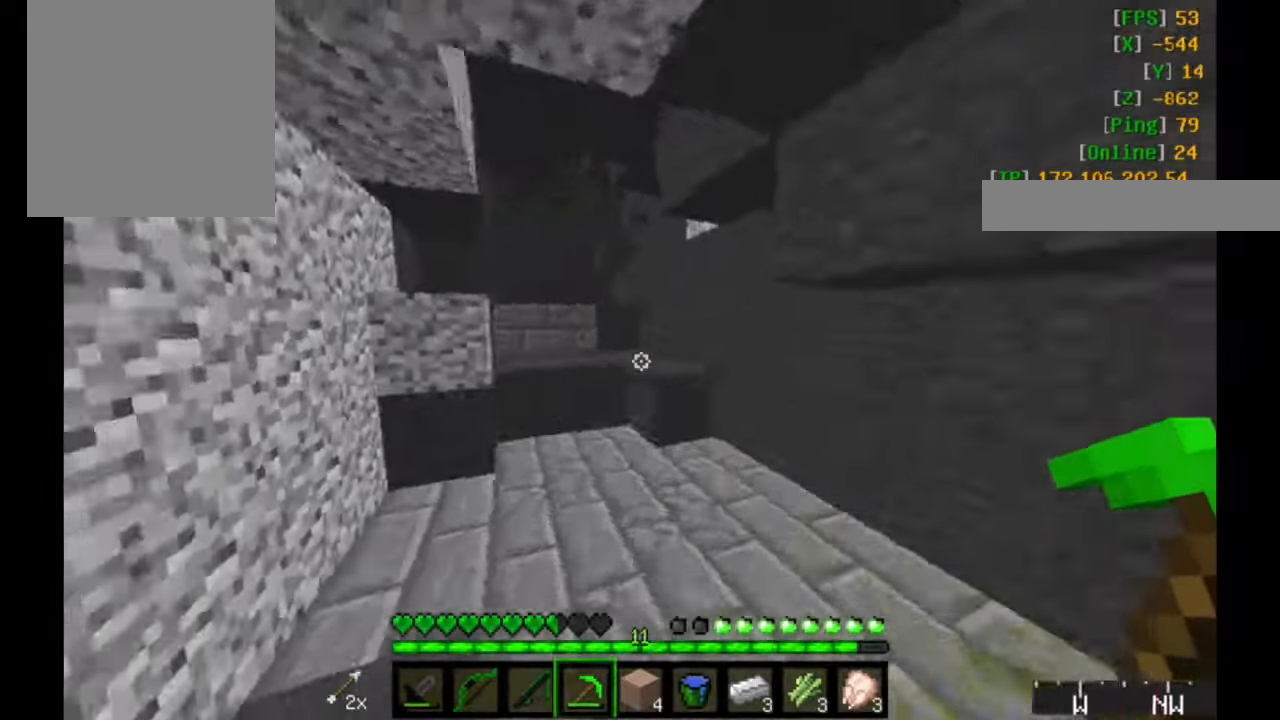
{"keys": ["w"], "mouse": [], "events": []}
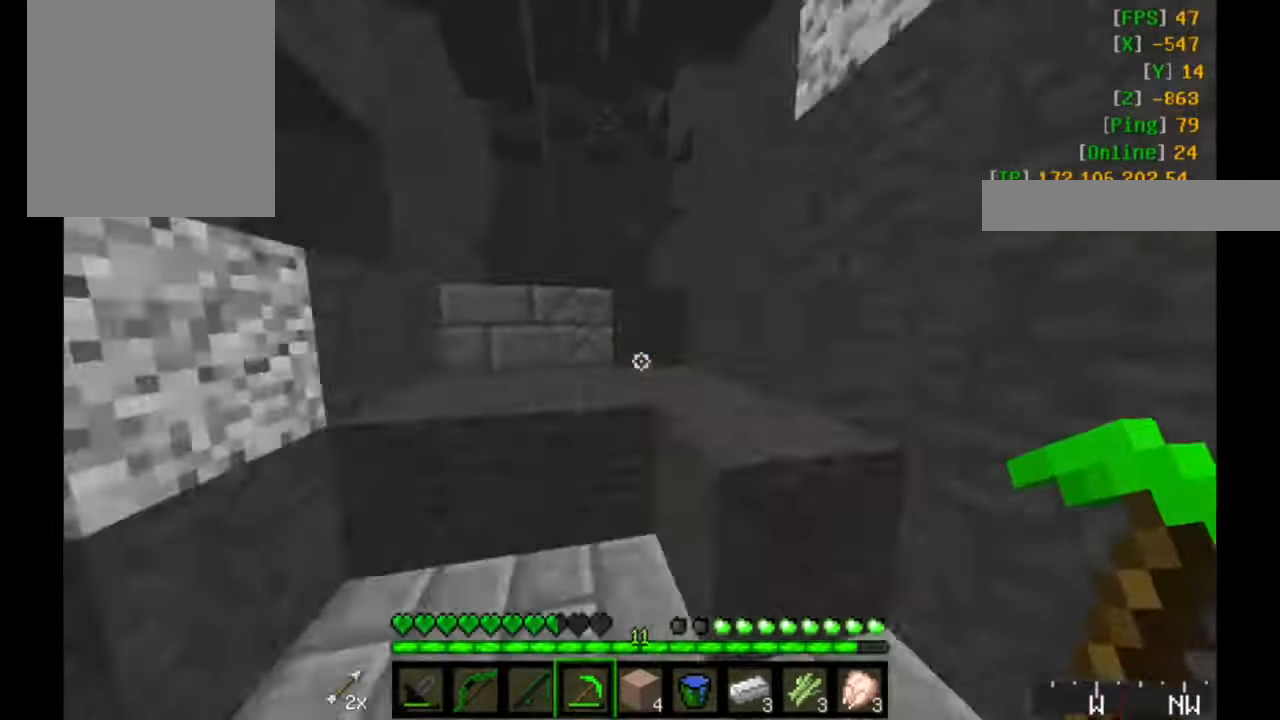
{"keys": ["d", "w"], "mouse": [], "events": [[250, "d", "down"]]}
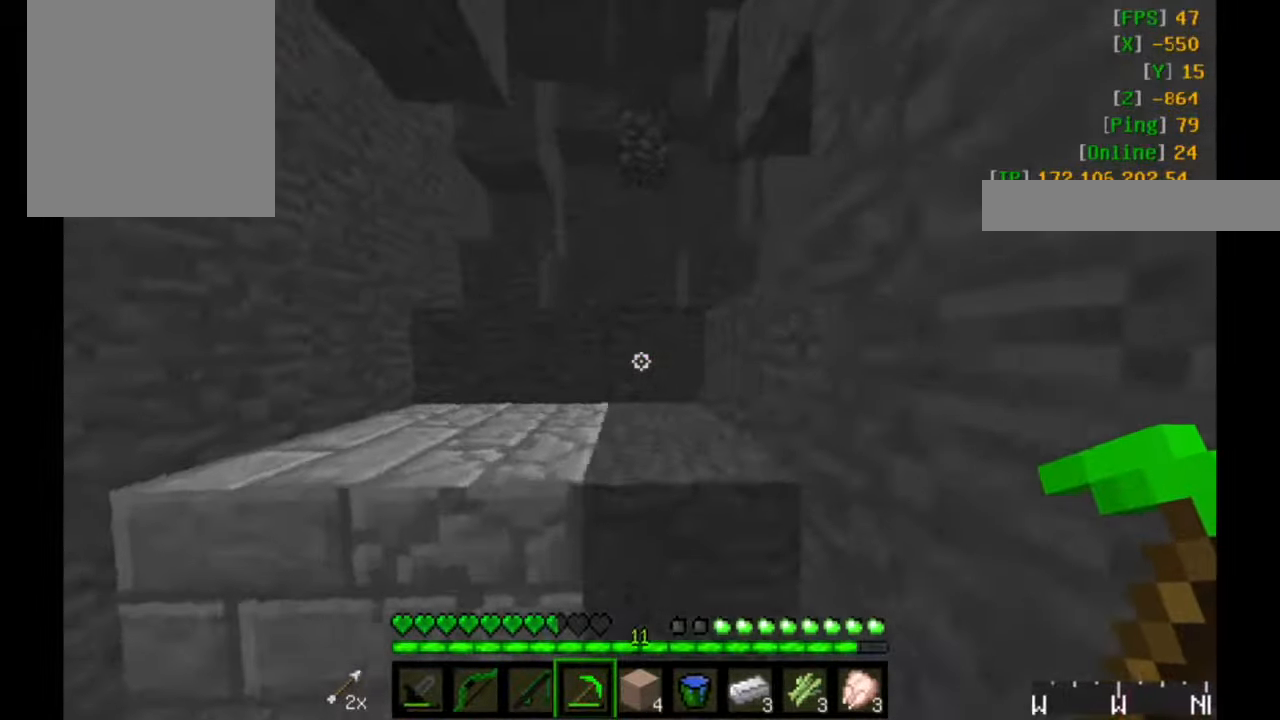
{"keys": ["w"], "mouse": [], "events": [[34, "d", "up"], [150, "a", "down"], [417, "a", "up"]]}
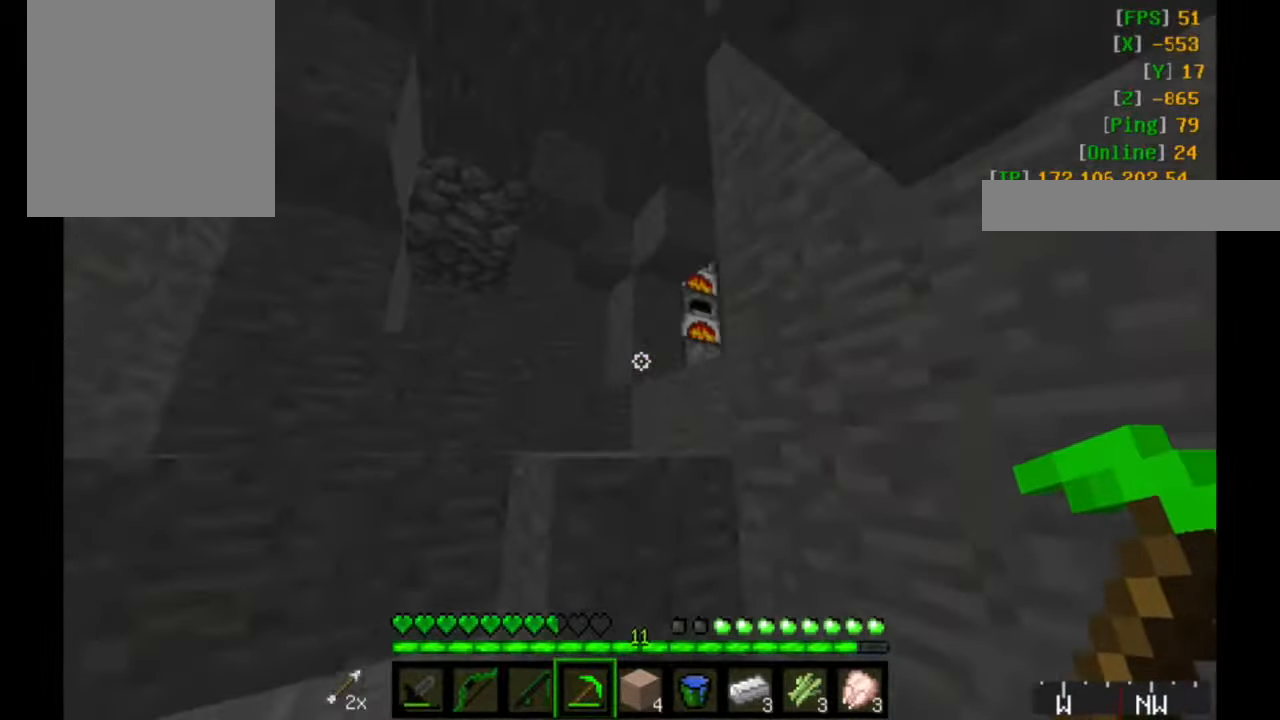
{"keys": ["w"], "mouse": [], "events": [[100, "a", "down"], [450, "a", "up"]]}
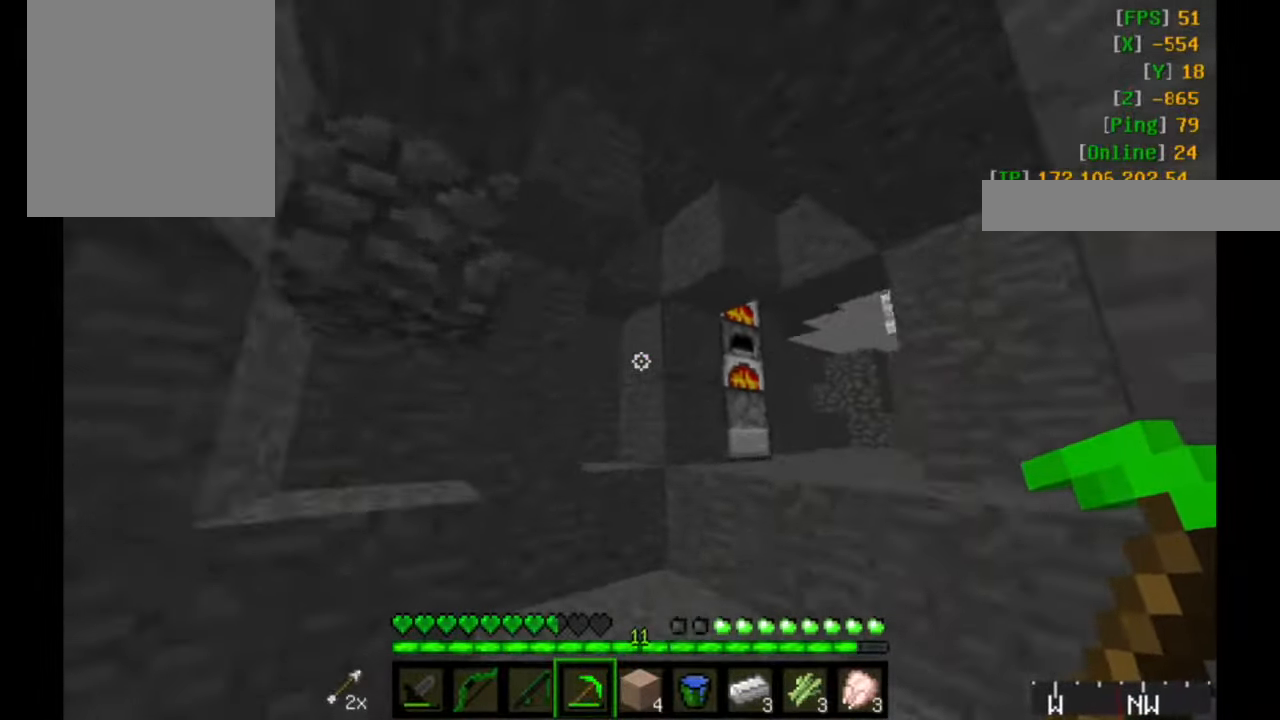
{"keys": ["d", "w"], "mouse": [], "events": [[317, "d", "down"]]}
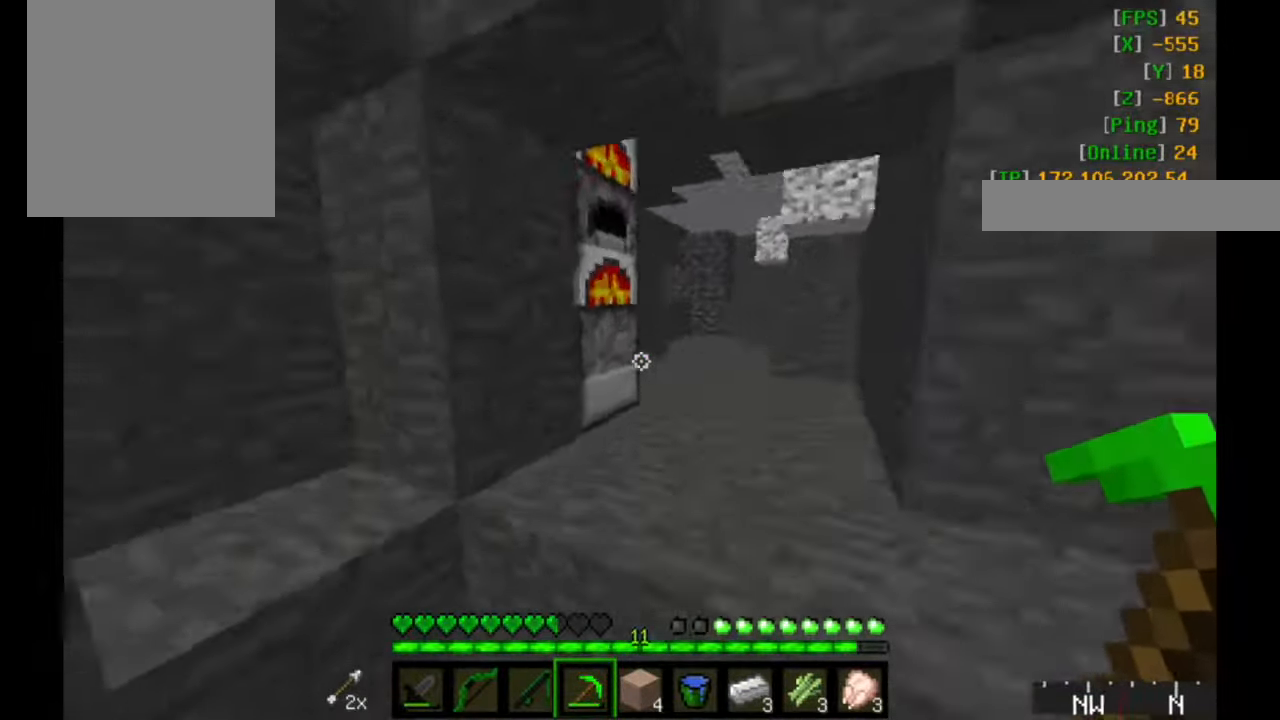
{"keys": [], "mouse": ["right"], "events": [[150, "mouse_right", "down"], [417, "d", "up"], [417, "w", "up"]]}